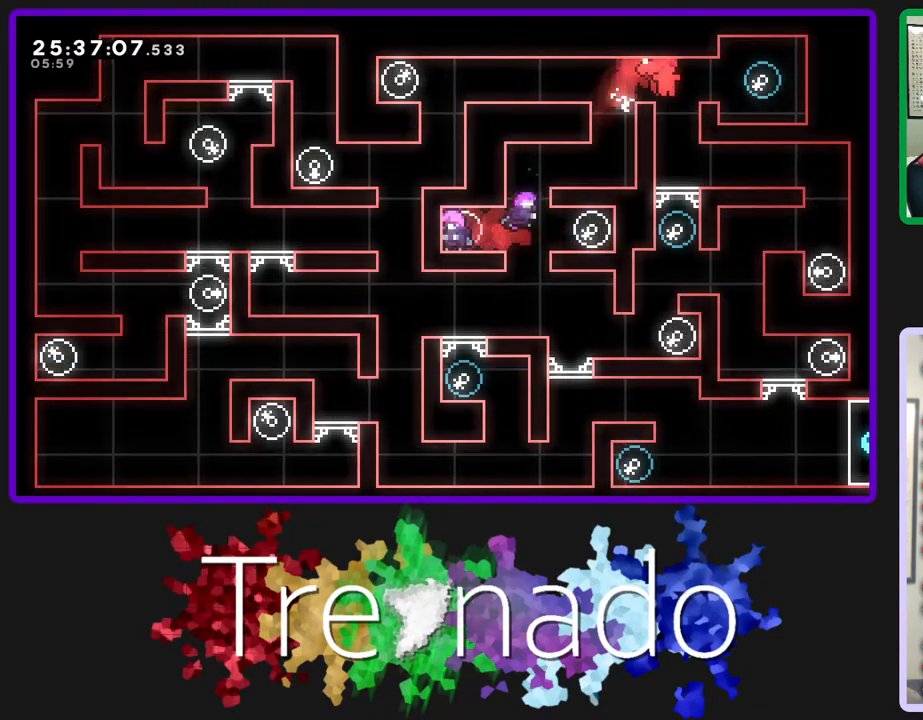
Gameplay with a controller (Xbox layout); each line is a JSON object with the inputs held at the frame after it. "events" lists button and stick changes between this image and that frame as [ms after this image, input, new state], when the widget could be followed in between. Not read: L3 SELECT START.
{"buttons": [], "left_stick": "center", "right_stick": "center", "events": [[33, "L2", "down"], [50, "R2", "up"], [67, "L2", "up"]]}
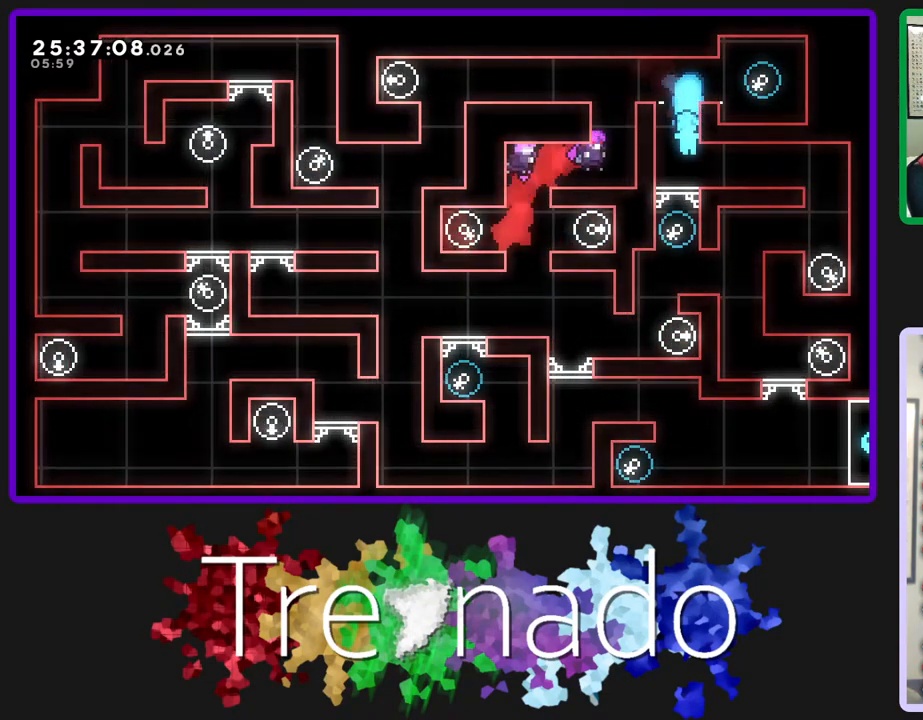
{"buttons": [], "left_stick": "center", "right_stick": "center", "events": []}
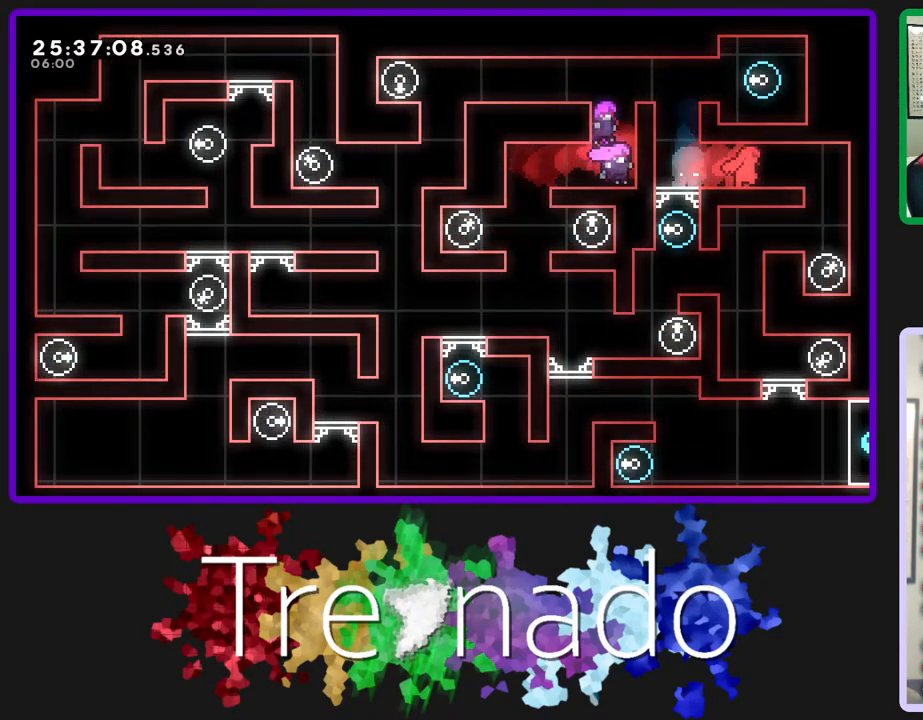
{"buttons": [], "left_stick": "center", "right_stick": "center", "events": []}
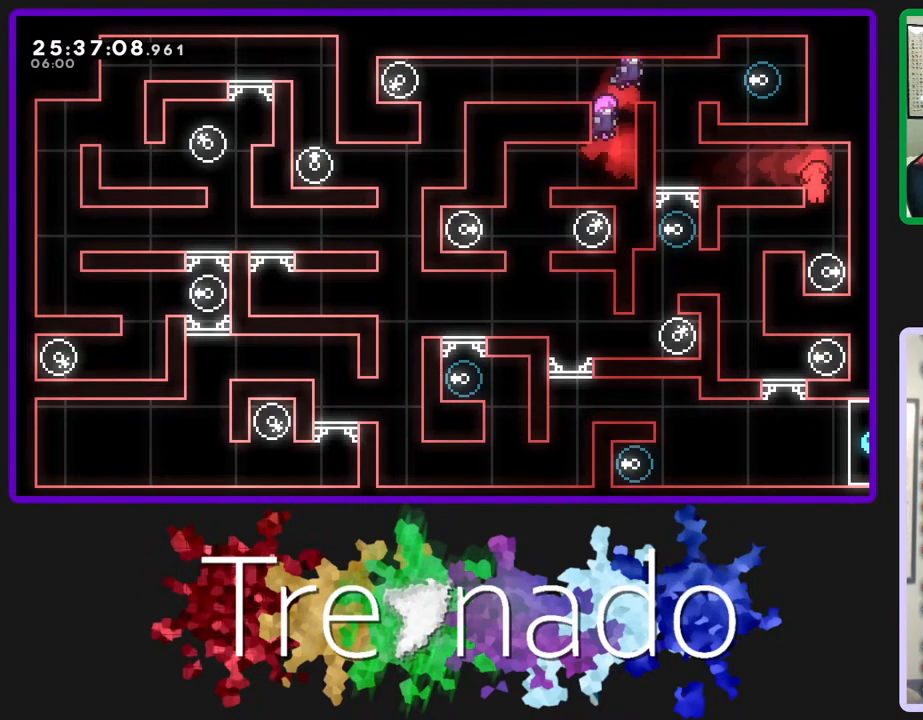
{"buttons": [], "left_stick": "center", "right_stick": "center", "events": [[250, "A", "down"], [367, "A", "up"]]}
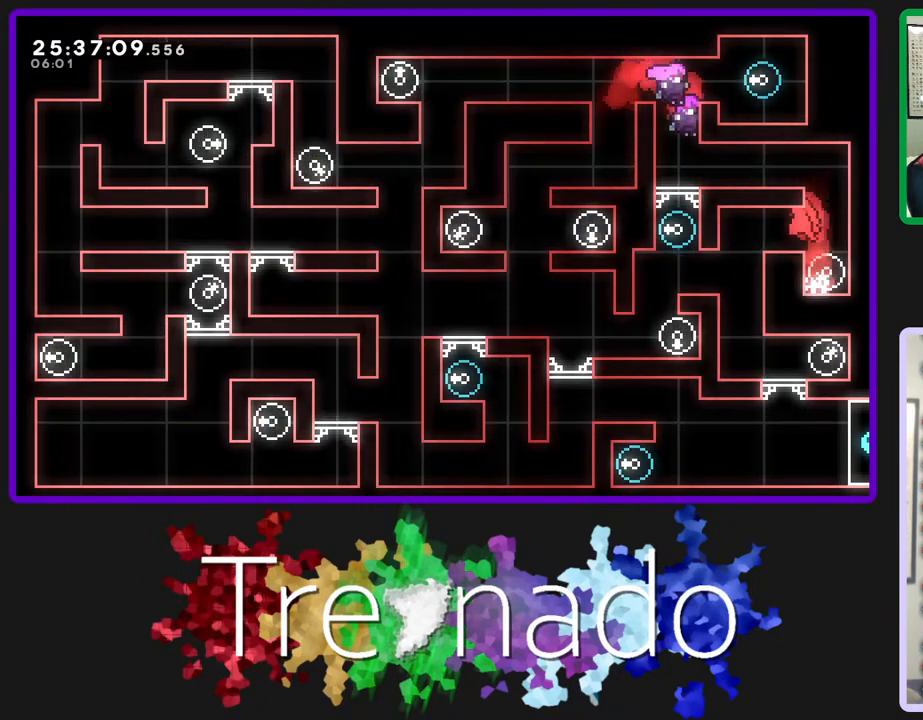
{"buttons": [], "left_stick": "center", "right_stick": "center", "events": []}
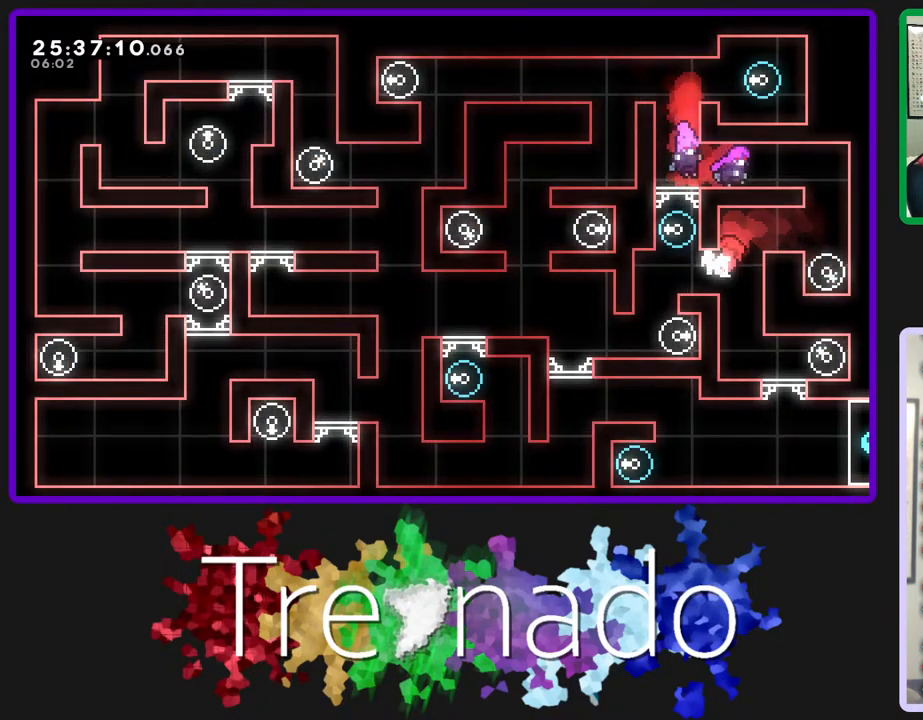
{"buttons": [], "left_stick": "center", "right_stick": "center", "events": [[33, "R2", "down"], [367, "R2", "up"]]}
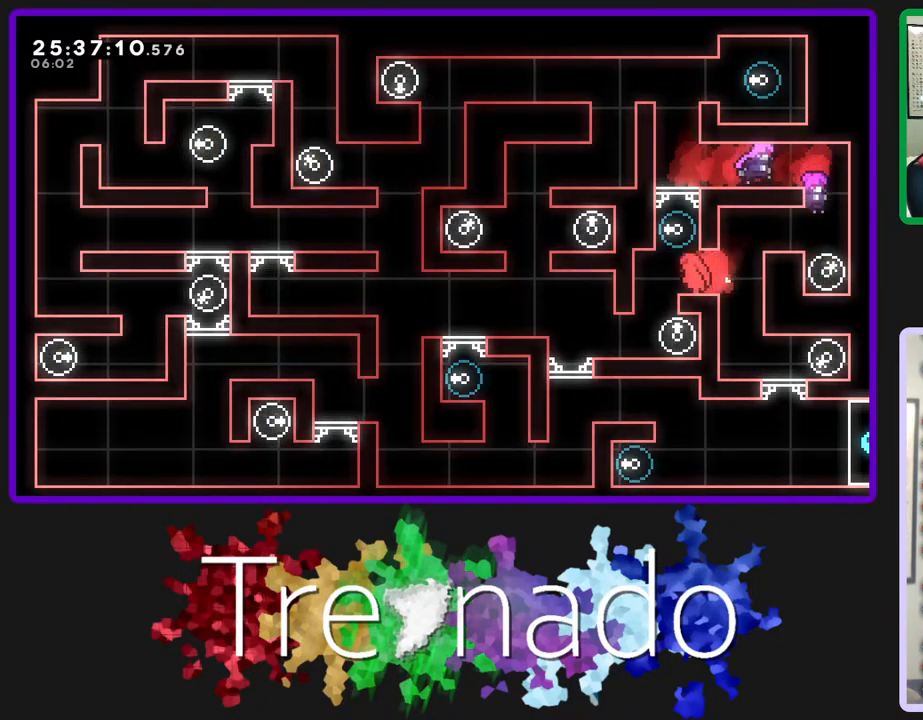
{"buttons": ["A", "L2", "DPAD_UP"], "left_stick": "center", "right_stick": "center", "events": [[300, "A", "down"], [433, "DPAD_UP", "down"], [500, "L2", "down"]]}
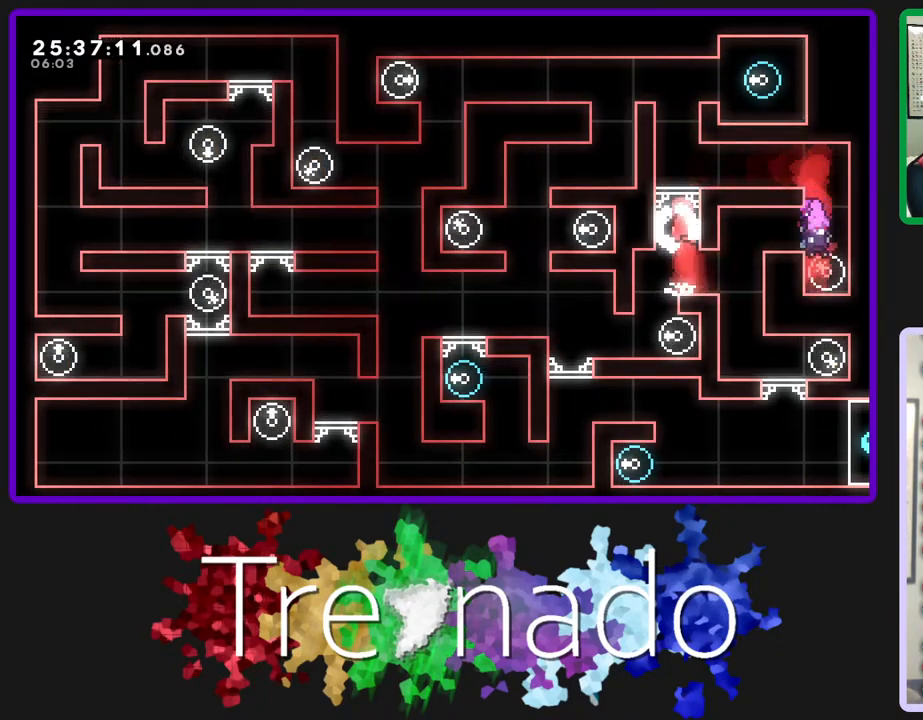
{"buttons": ["A", "R2"], "left_stick": "center", "right_stick": "center", "events": [[33, "A", "up"], [150, "L2", "up"], [233, "R2", "down"], [333, "DPAD_UP", "up"], [450, "A", "down"]]}
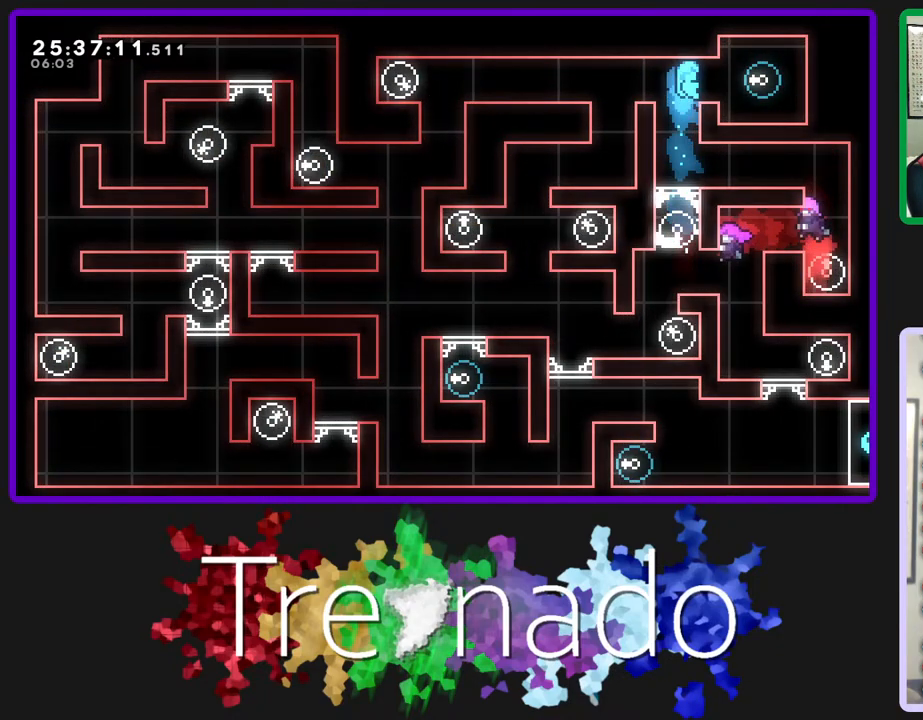
{"buttons": [], "left_stick": "center", "right_stick": "center", "events": [[200, "A", "up"], [200, "R2", "up"]]}
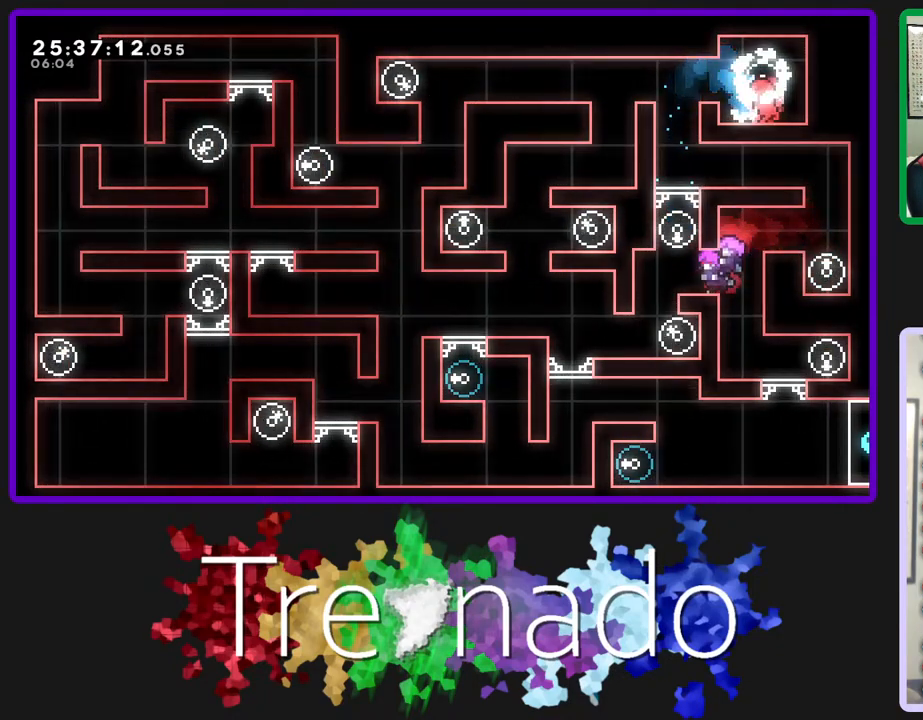
{"buttons": [], "left_stick": "center", "right_stick": "center", "events": [[33, "A", "down"], [100, "A", "up"], [167, "L2", "down"], [317, "L2", "up"]]}
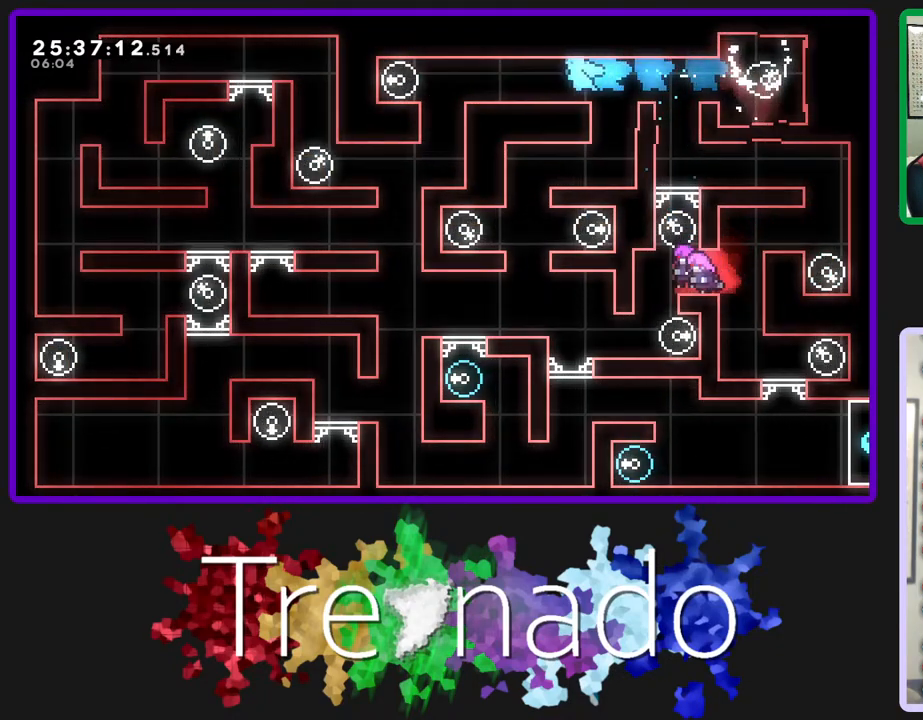
{"buttons": [], "left_stick": "center", "right_stick": "center", "events": []}
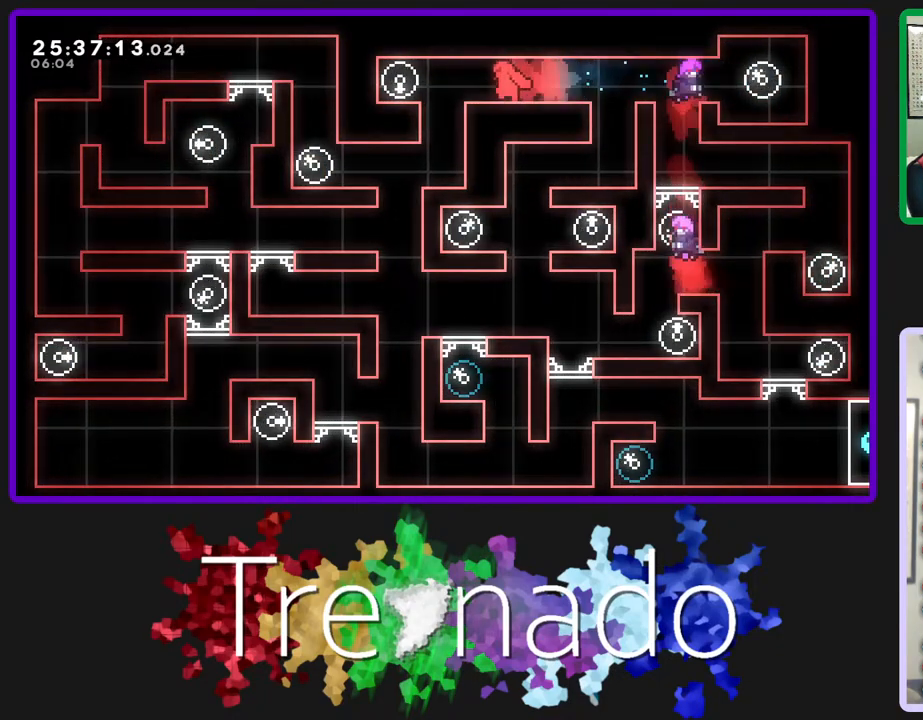
{"buttons": [], "left_stick": "center", "right_stick": "center", "events": []}
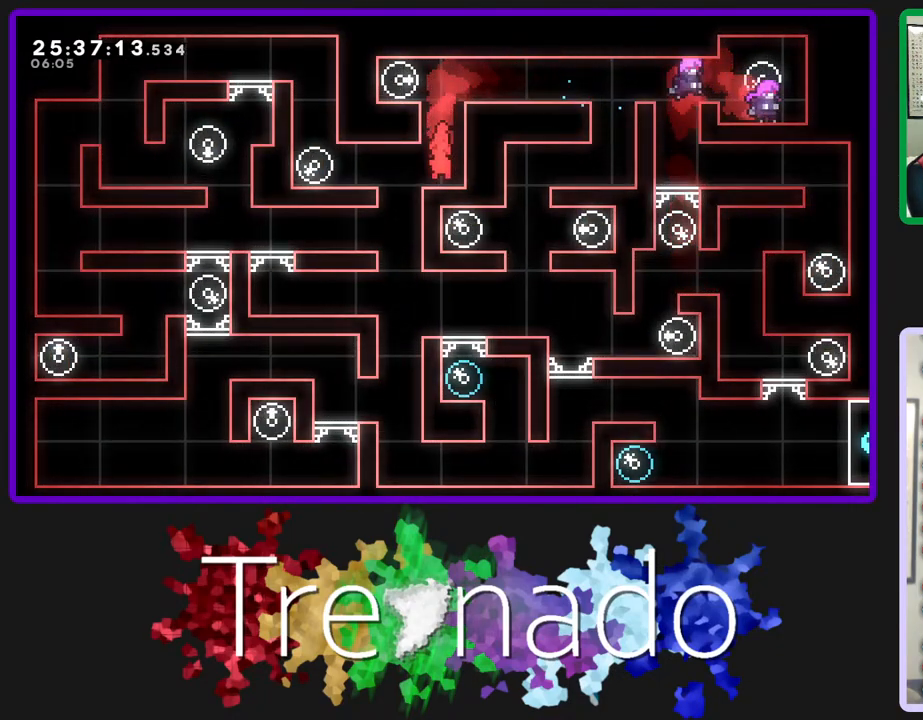
{"buttons": [], "left_stick": "center", "right_stick": "center", "events": []}
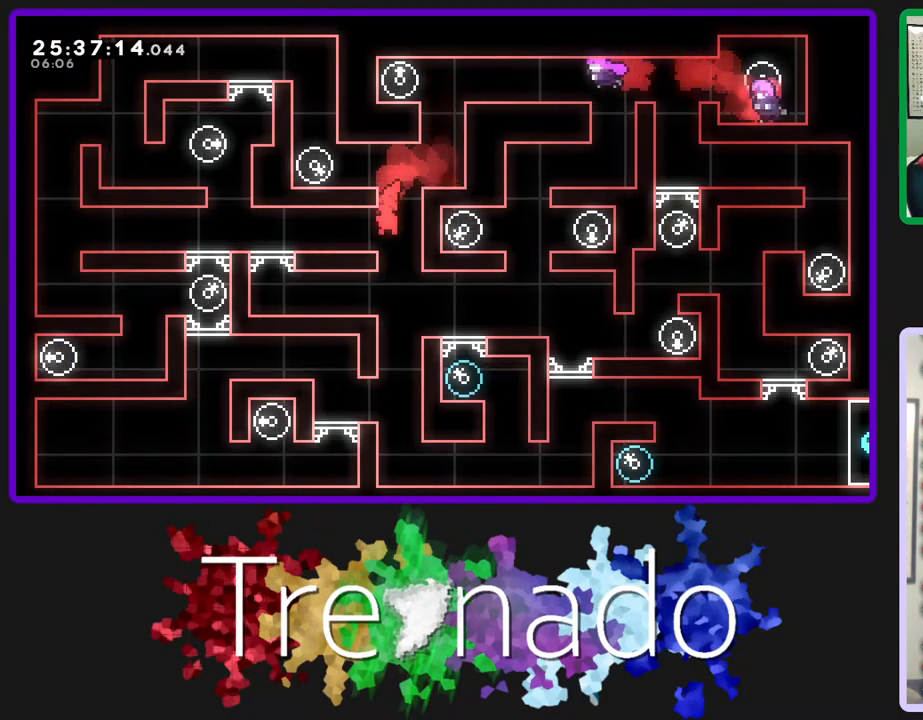
{"buttons": [], "left_stick": "center", "right_stick": "center", "events": []}
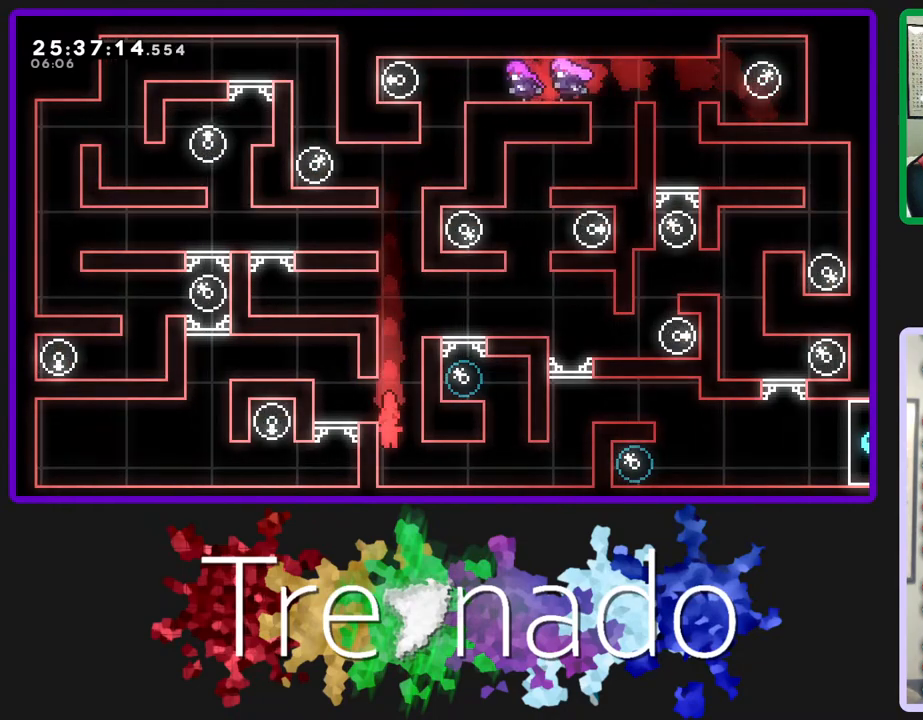
{"buttons": [], "left_stick": "center", "right_stick": "center", "events": []}
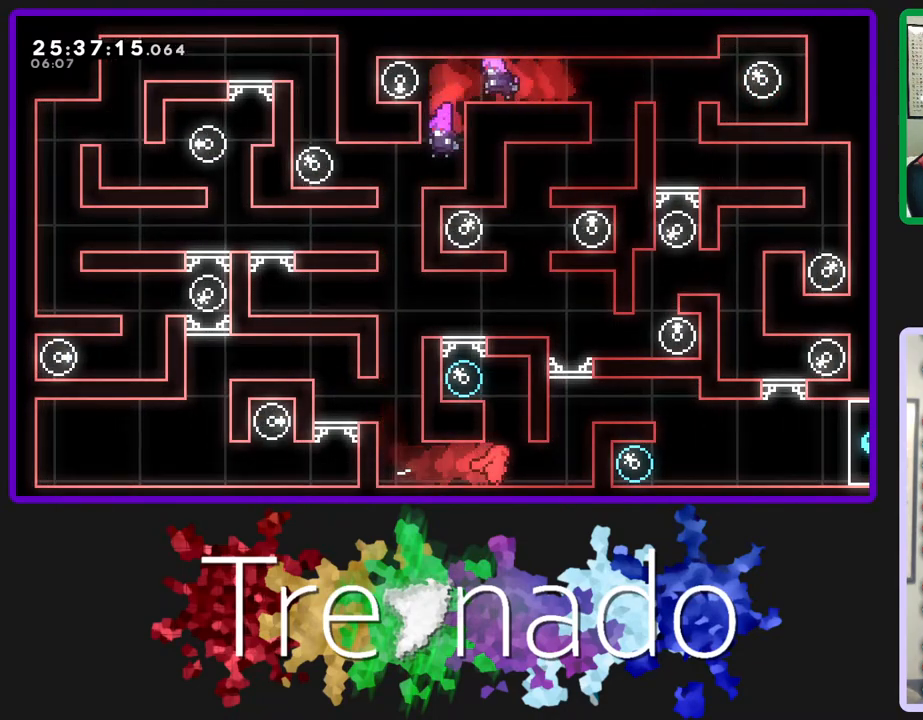
{"buttons": ["R2"], "left_stick": "center", "right_stick": "center", "events": [[167, "A", "down"], [217, "R2", "down"], [367, "A", "up"]]}
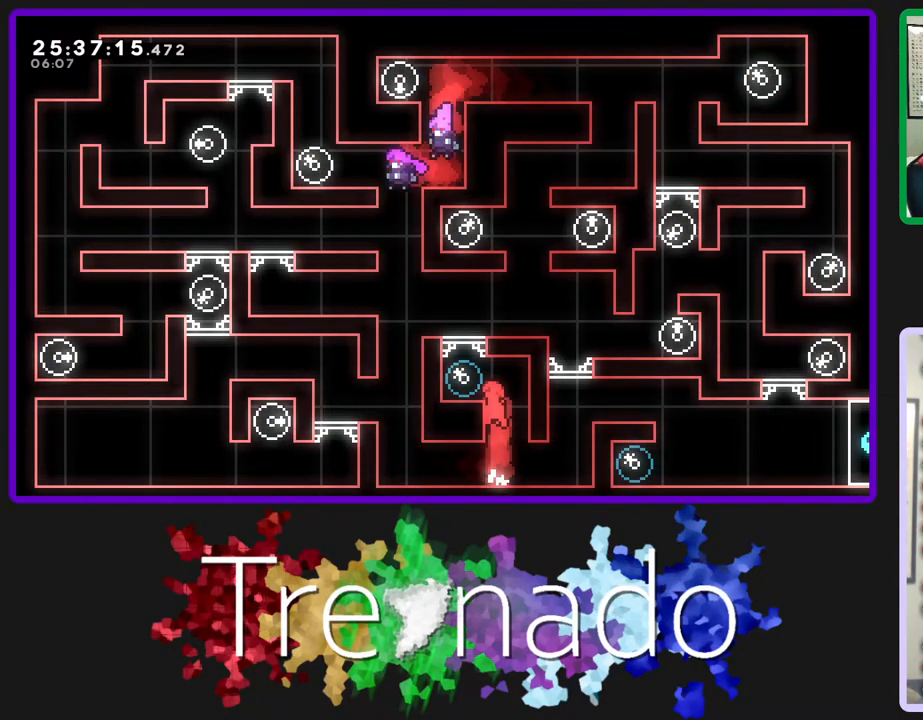
{"buttons": ["R2"], "left_stick": "center", "right_stick": "center", "events": [[150, "DPAD_UP", "down"], [383, "DPAD_UP", "up"]]}
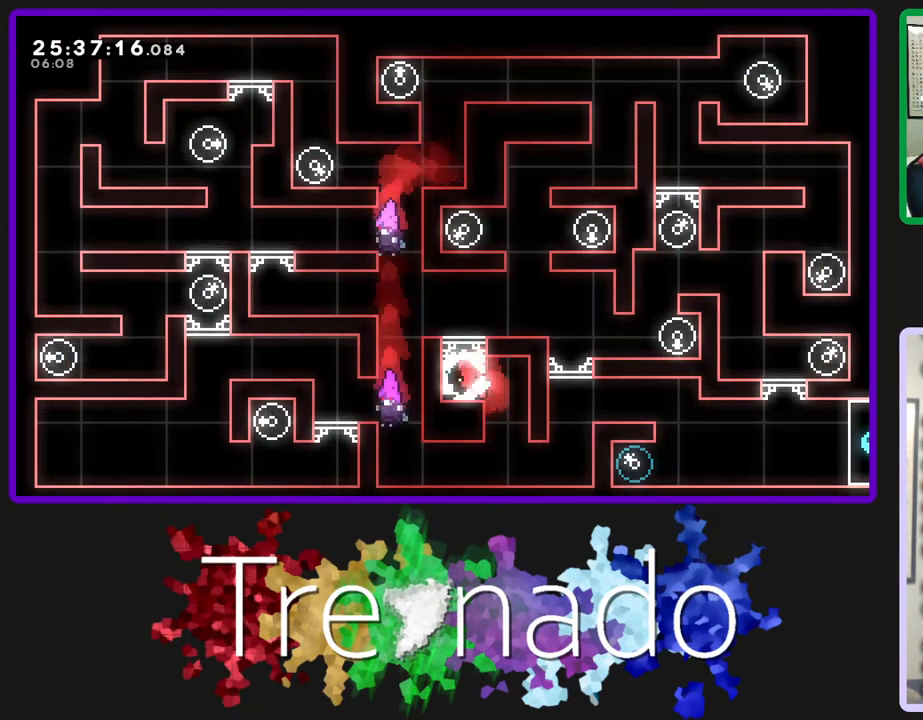
{"buttons": ["A"], "left_stick": "center", "right_stick": "center", "events": [[17, "R2", "up"], [417, "A", "down"]]}
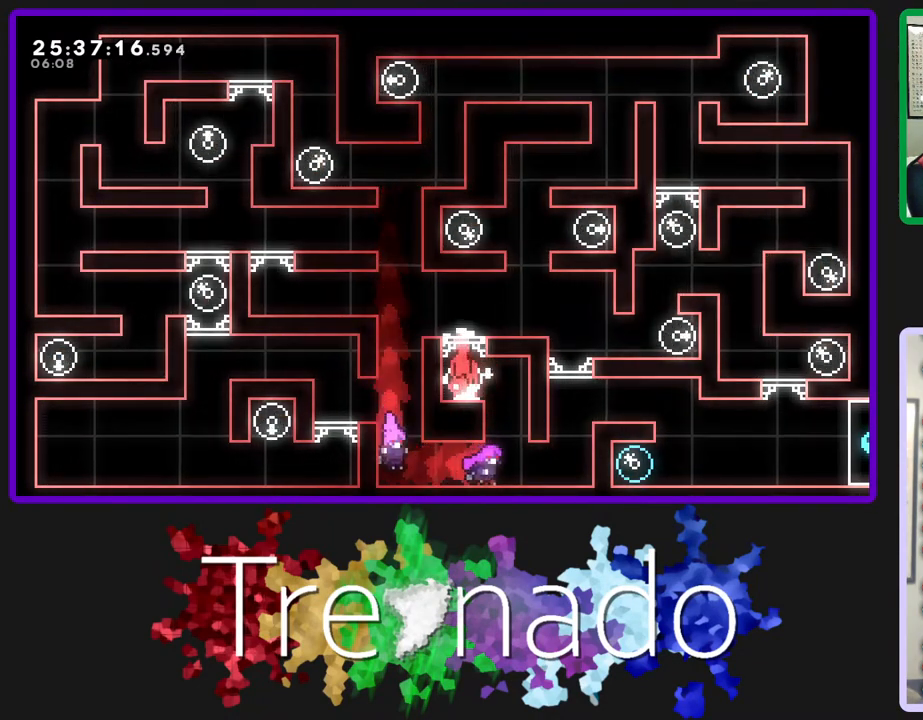
{"buttons": [], "left_stick": "center", "right_stick": "center", "events": [[133, "A", "up"]]}
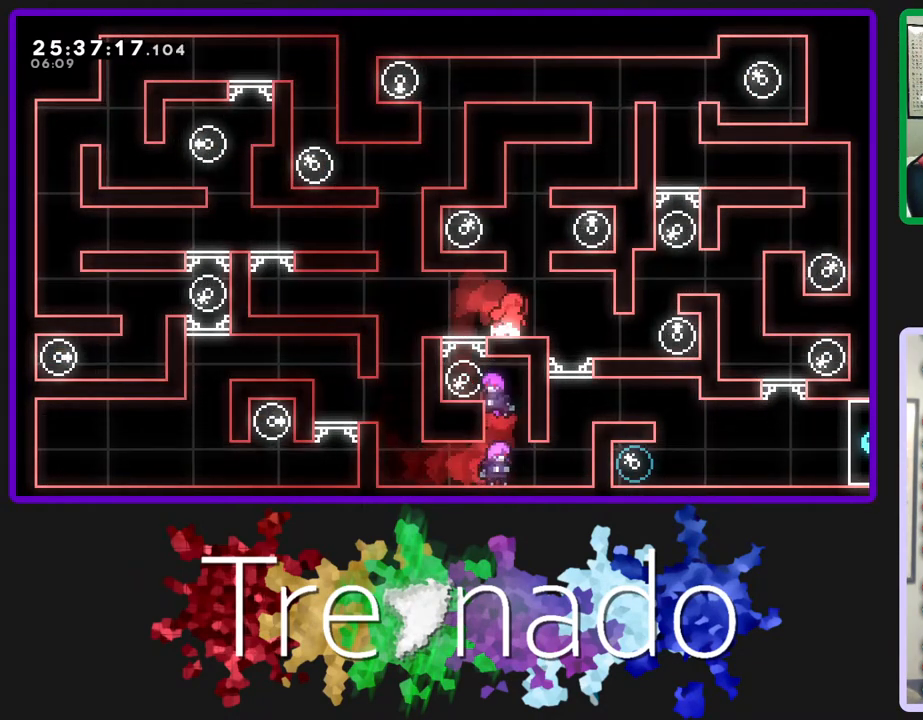
{"buttons": [], "left_stick": "center", "right_stick": "center", "events": []}
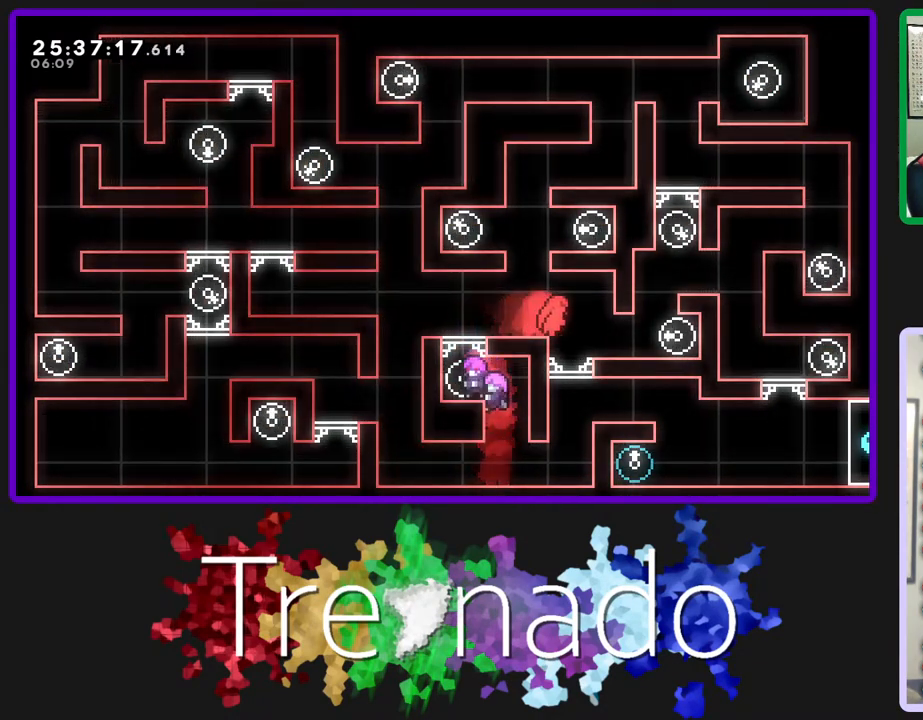
{"buttons": [], "left_stick": "center", "right_stick": "center", "events": []}
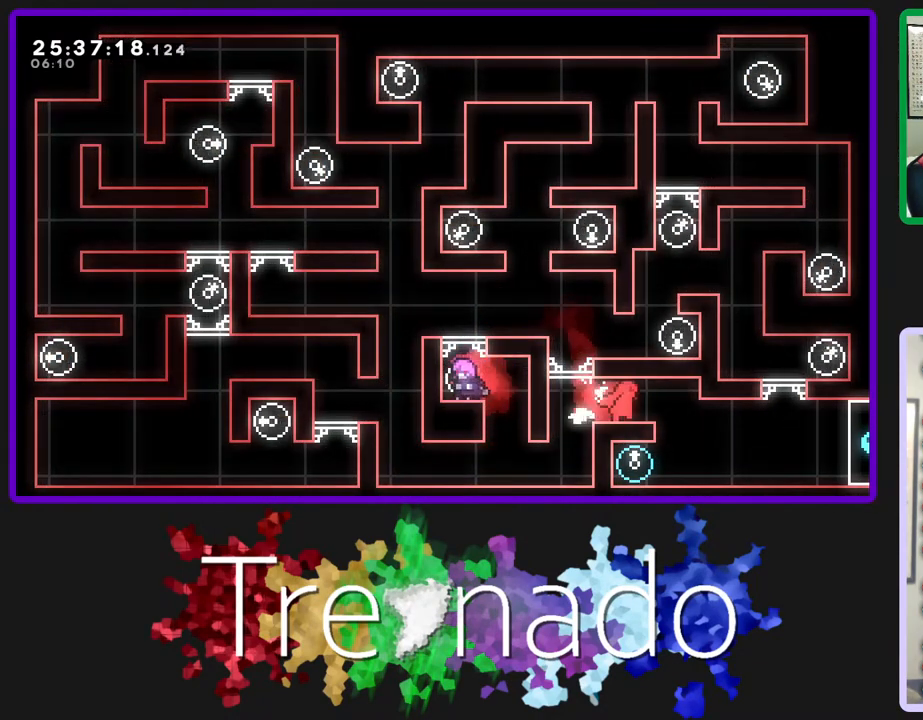
{"buttons": [], "left_stick": "center", "right_stick": "center", "events": []}
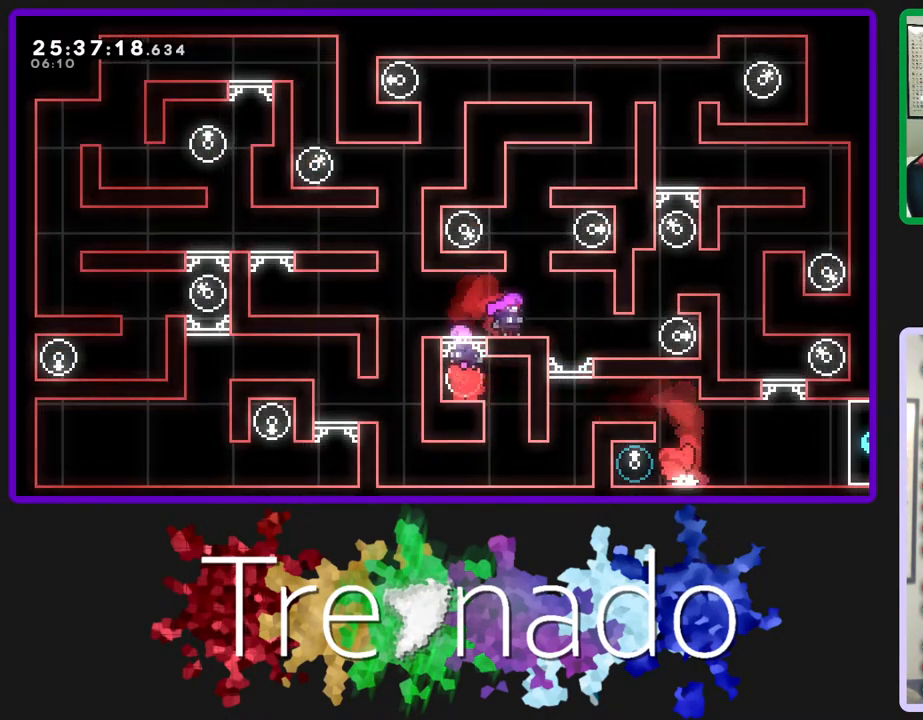
{"buttons": [], "left_stick": "center", "right_stick": "center", "events": [[267, "L2", "down"], [417, "L2", "up"]]}
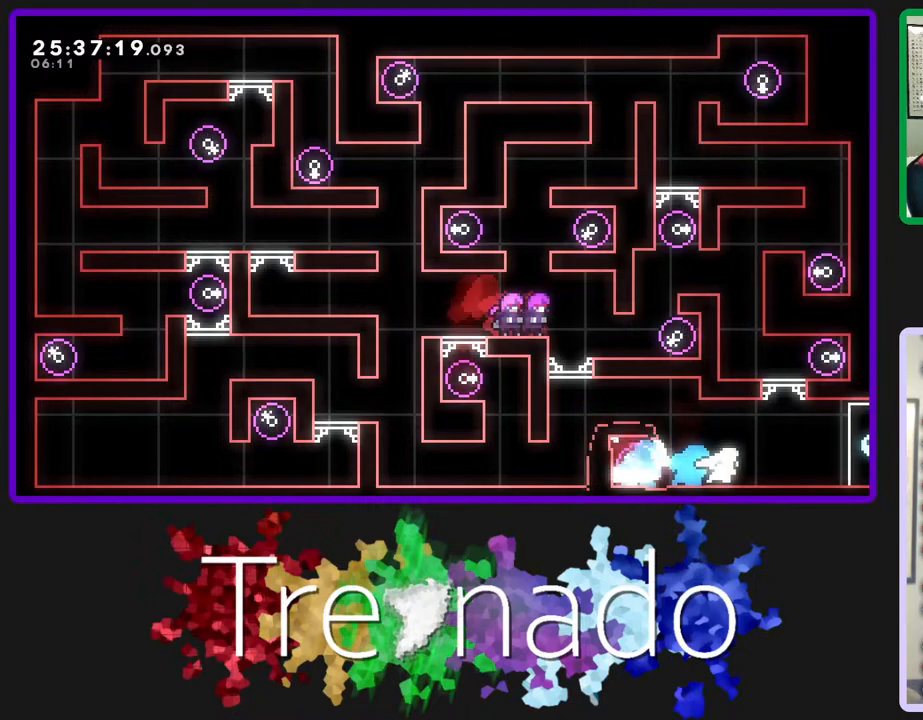
{"buttons": ["L2"], "left_stick": "center", "right_stick": "center", "events": [[17, "L2", "down"], [100, "L2", "up"], [250, "L2", "down"]]}
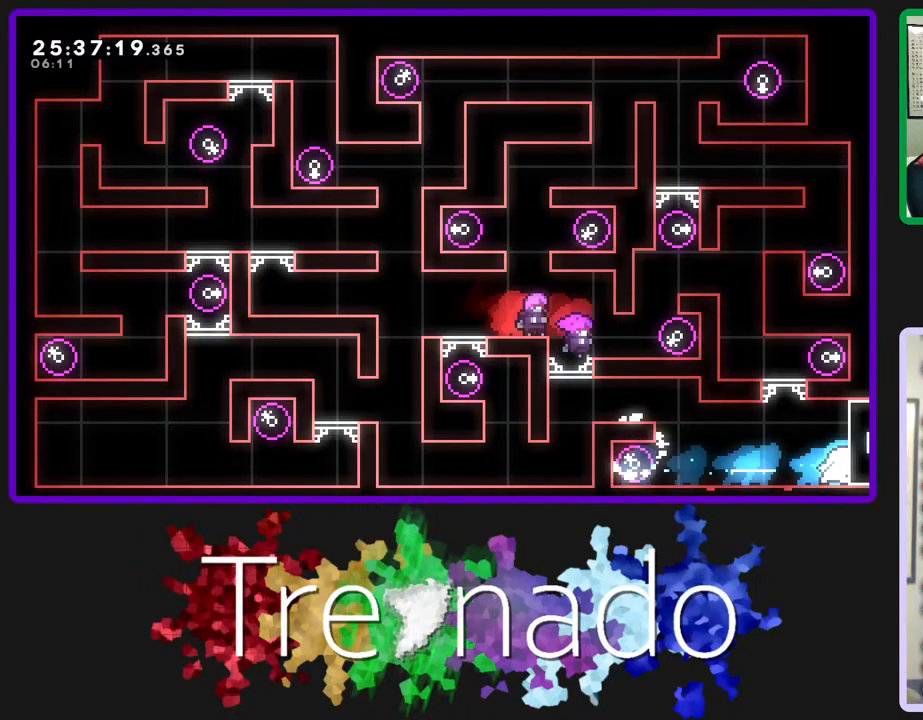
{"buttons": [], "left_stick": "center", "right_stick": "center", "events": [[100, "L2", "up"], [217, "L2", "down"], [350, "L2", "up"]]}
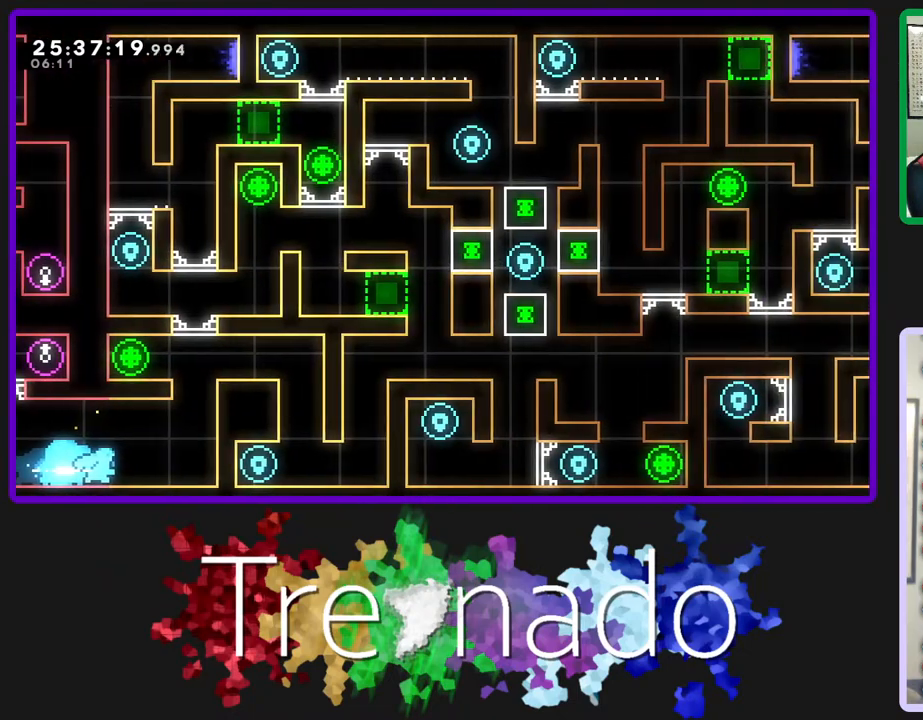
{"buttons": [], "left_stick": "center", "right_stick": "center", "events": []}
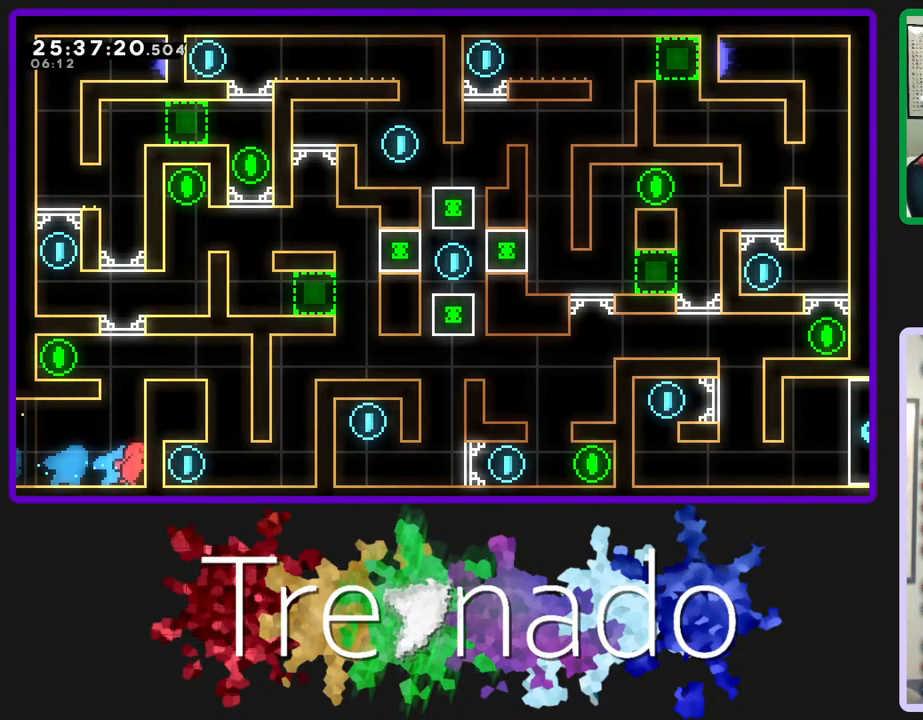
{"buttons": ["R2"], "left_stick": "center", "right_stick": "center", "events": [[183, "R2", "down"]]}
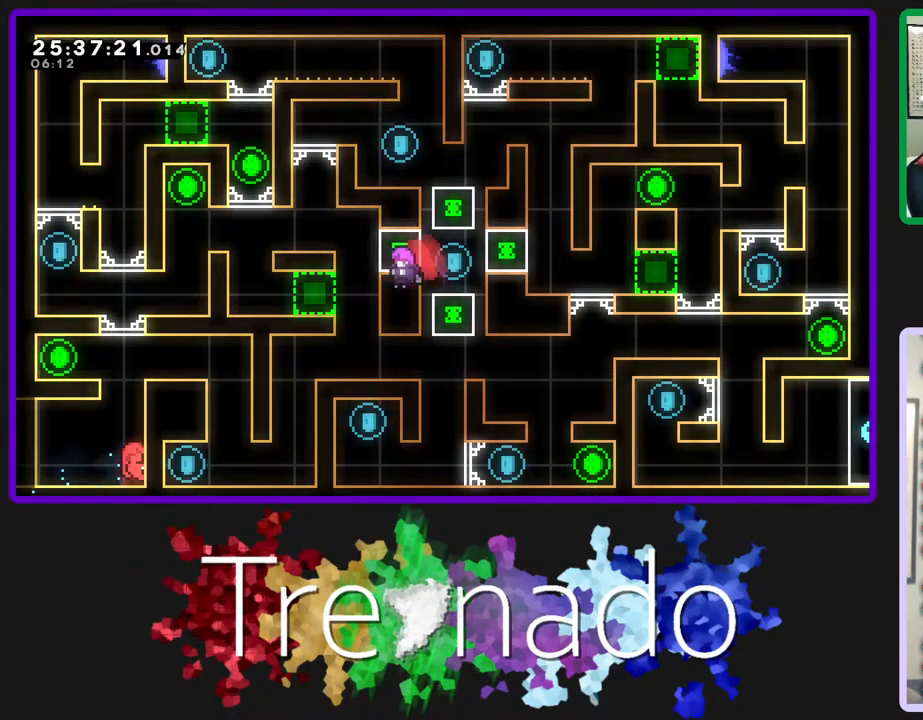
{"buttons": [], "left_stick": "center", "right_stick": "center", "events": [[83, "R2", "up"]]}